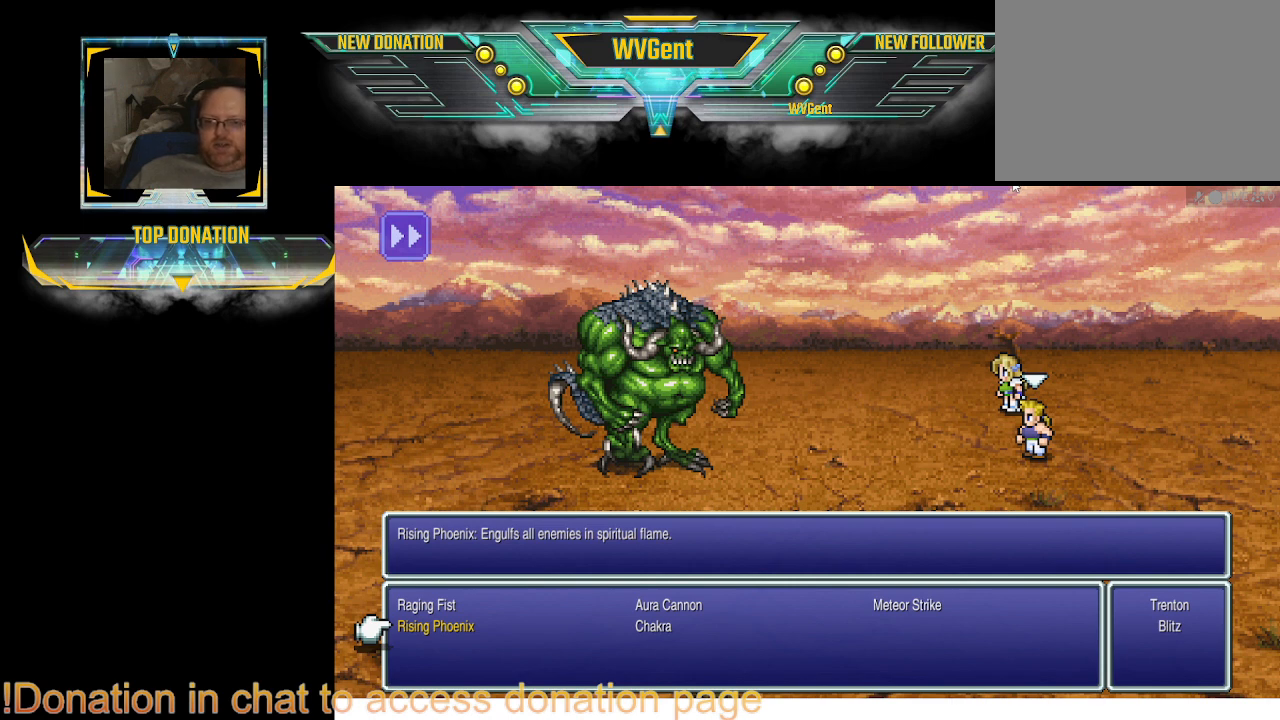
Gameplay with a controller (PlayStation layout); each line is a JSON object with the inputs held at the frame after it. "events" lists button and stick changes between this image and that frame as [ms after this image, input, new state], when the widget could be followed in between. Not read: L3 R3.
{"buttons": ["DPAD_UP"], "left_stick": "center", "right_stick": "center", "events": [[433, "DPAD_UP", "down"]]}
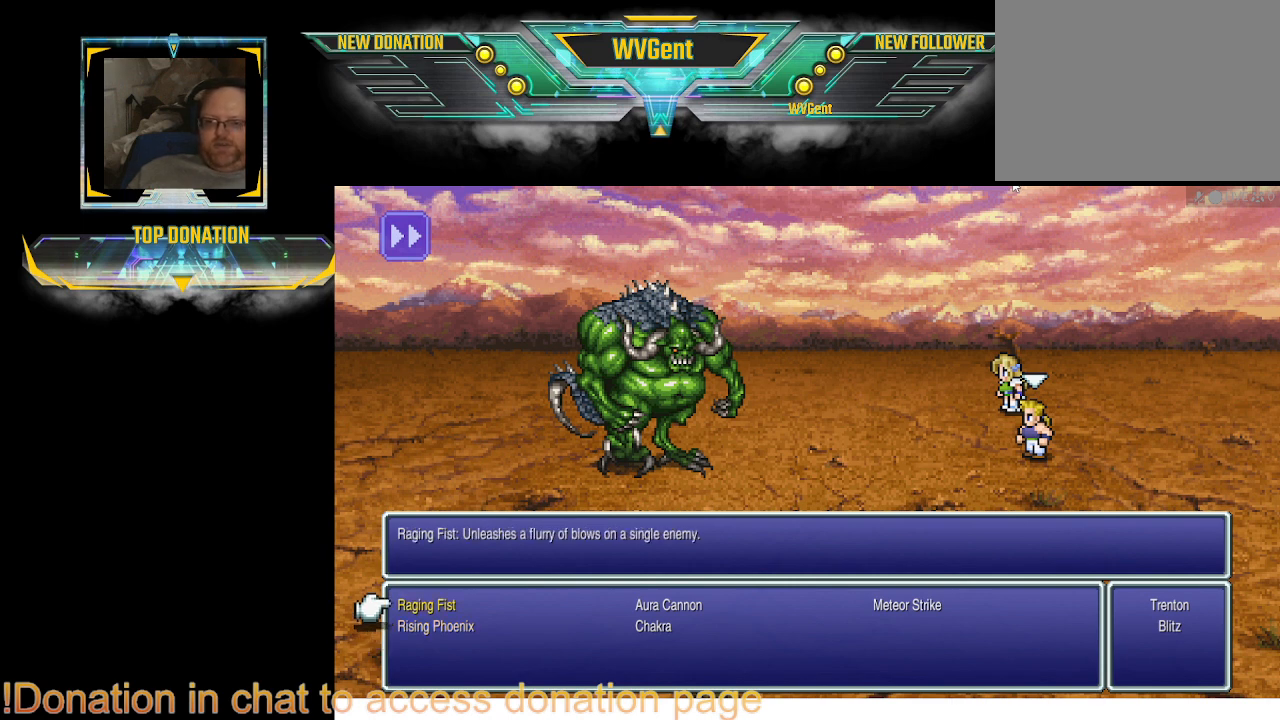
{"buttons": [], "left_stick": "center", "right_stick": "center", "events": [[67, "DPAD_UP", "up"]]}
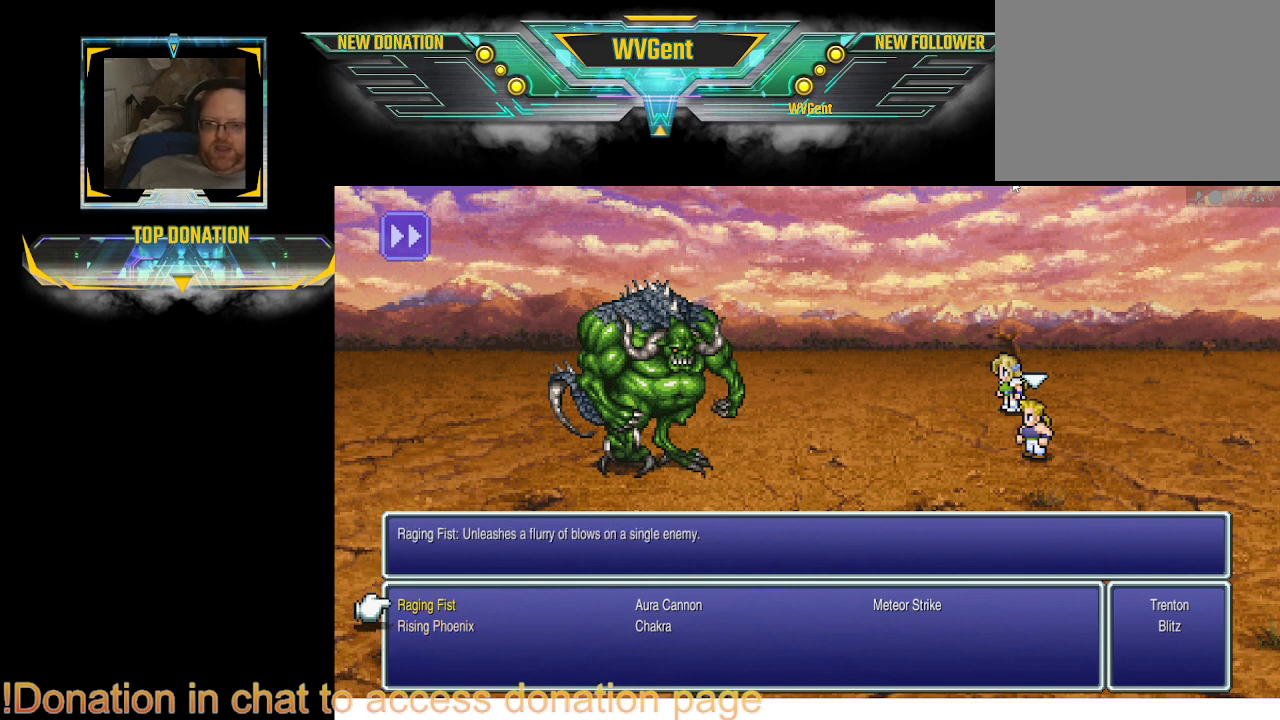
{"buttons": [], "left_stick": "center", "right_stick": "center", "events": []}
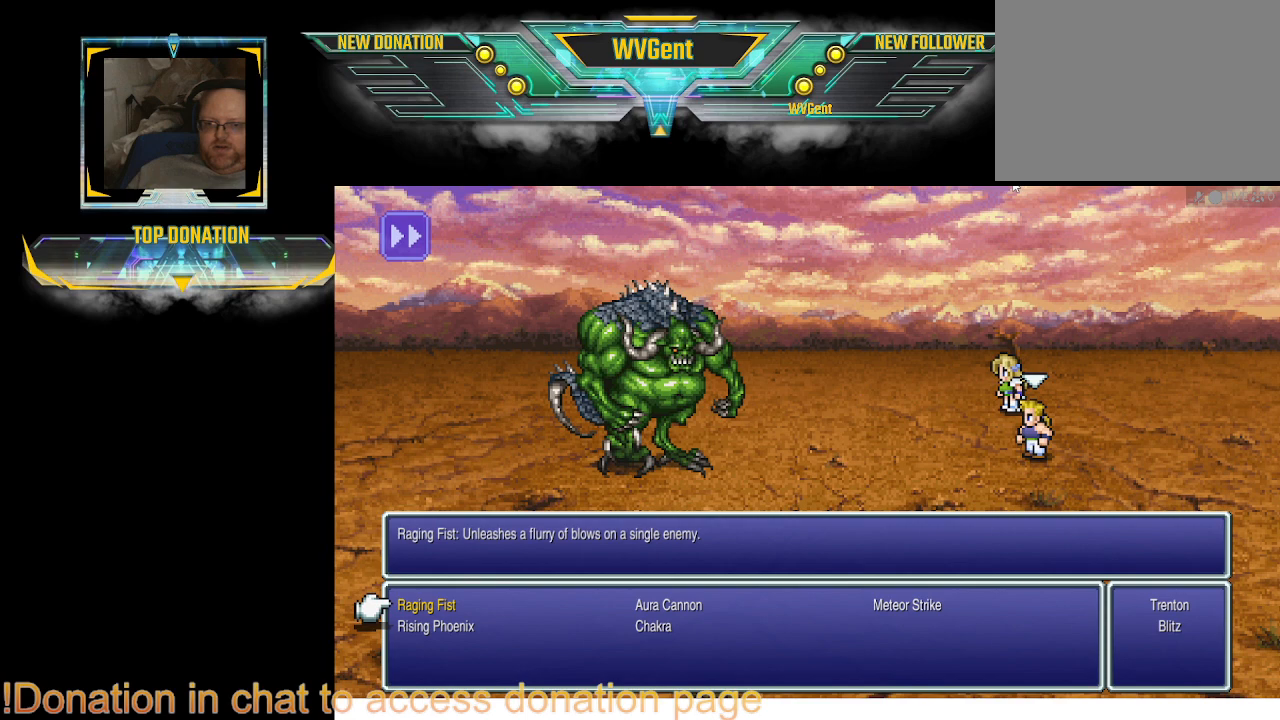
{"buttons": [], "left_stick": "center", "right_stick": "center", "events": []}
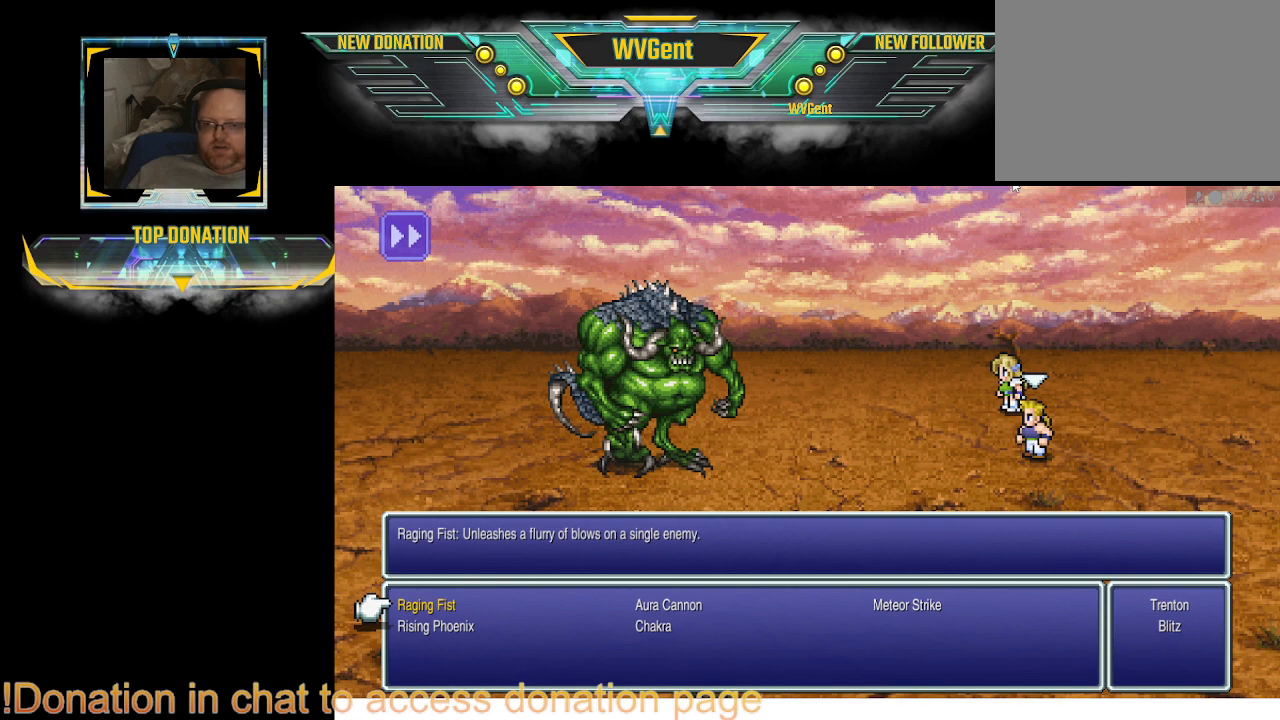
{"buttons": [], "left_stick": "center", "right_stick": "center", "events": []}
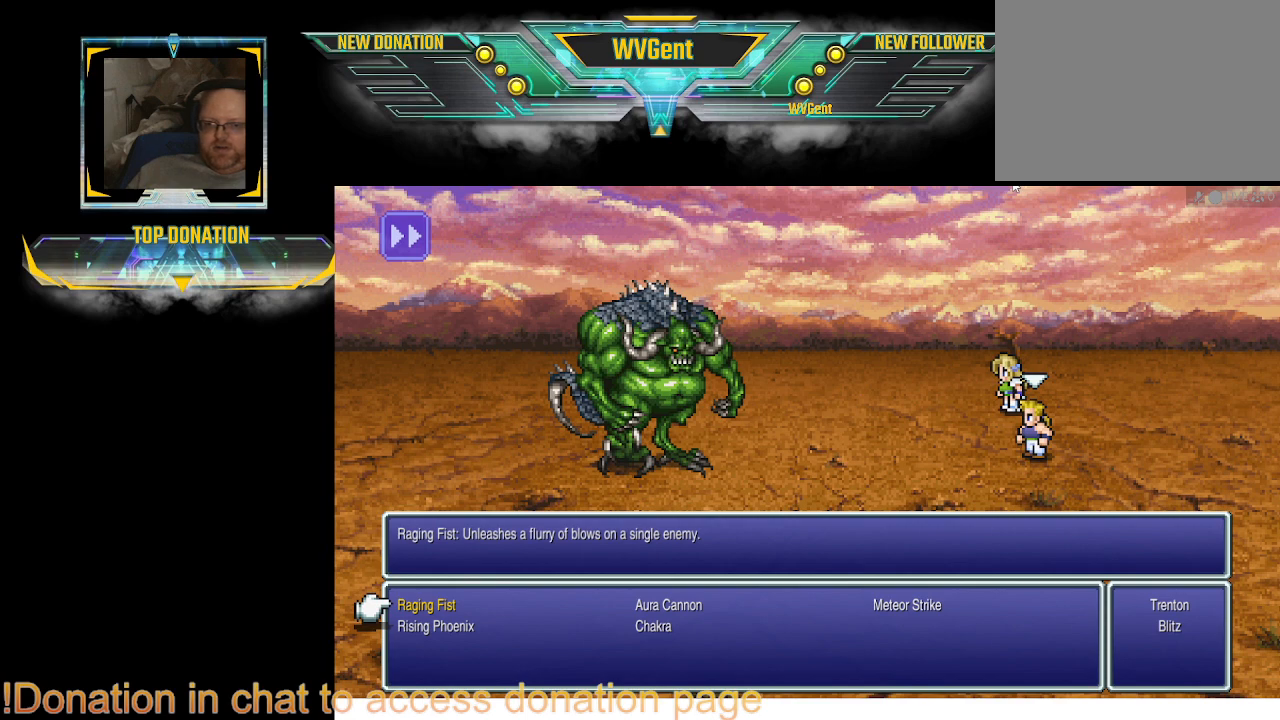
{"buttons": [], "left_stick": "center", "right_stick": "center", "events": [[267, "CROSS", "down"], [367, "CROSS", "up"]]}
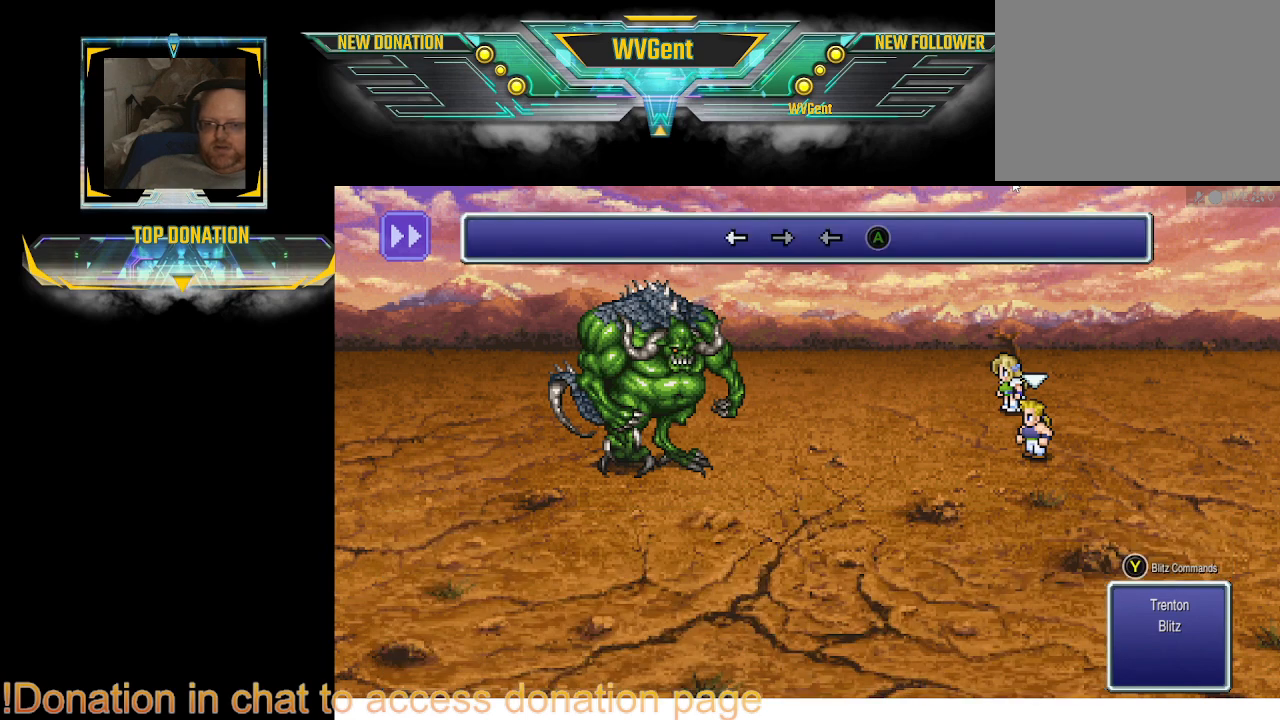
{"buttons": [], "left_stick": "center", "right_stick": "center", "events": []}
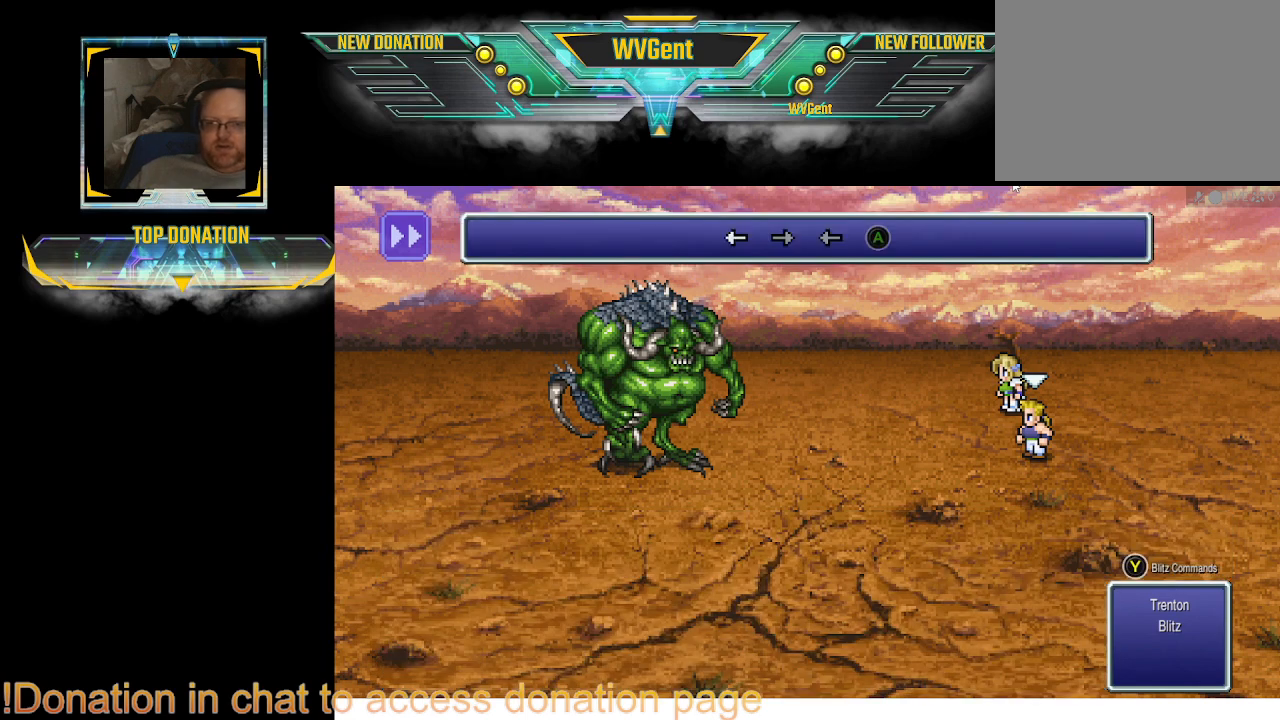
{"buttons": [], "left_stick": "center", "right_stick": "center", "events": [[367, "DPAD_LEFT", "down"], [467, "DPAD_LEFT", "up"]]}
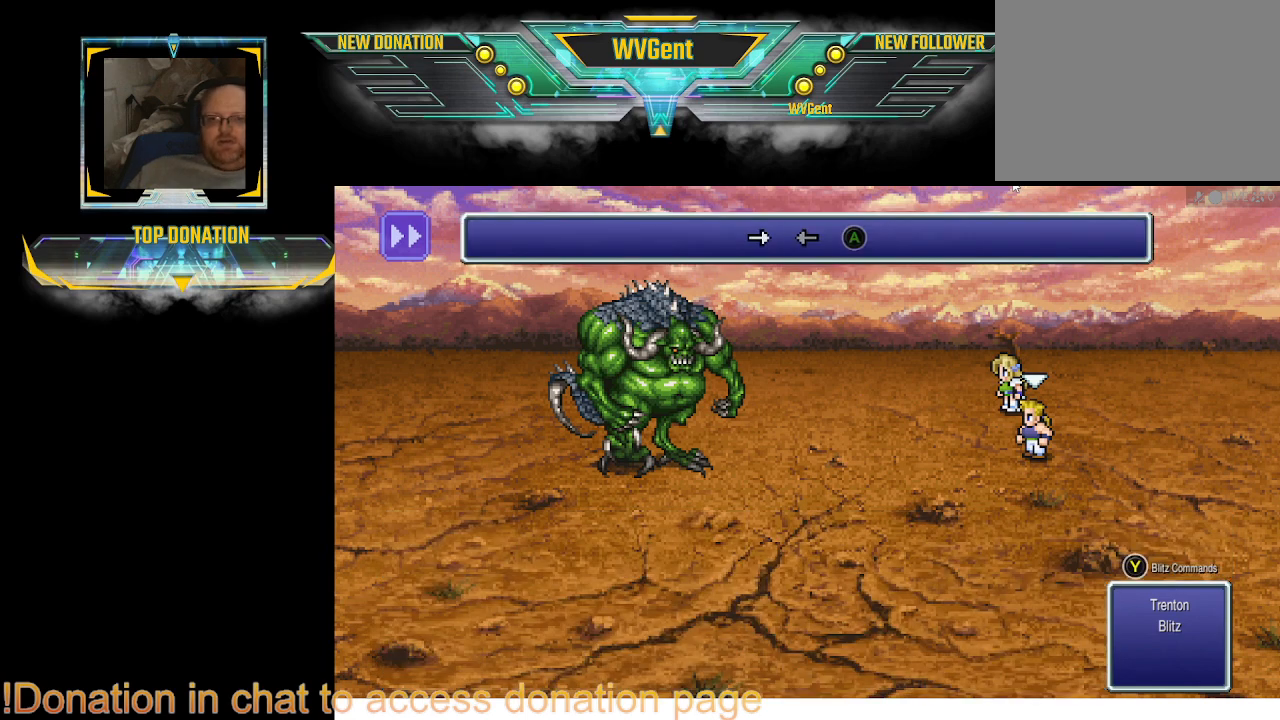
{"buttons": [], "left_stick": "center", "right_stick": "center", "events": [[200, "DPAD_RIGHT", "down"], [300, "DPAD_RIGHT", "up"]]}
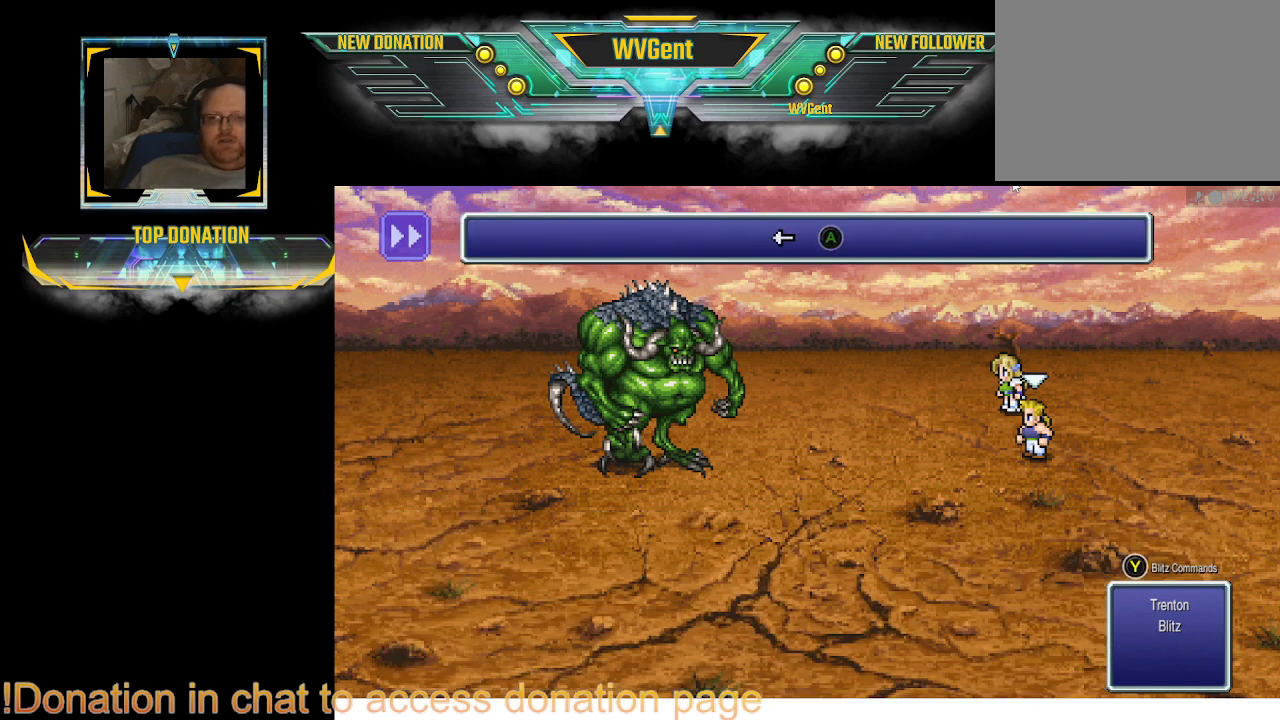
{"buttons": ["CROSS"], "left_stick": "center", "right_stick": "center", "events": [[100, "DPAD_LEFT", "down"], [200, "DPAD_LEFT", "up"], [500, "CROSS", "down"]]}
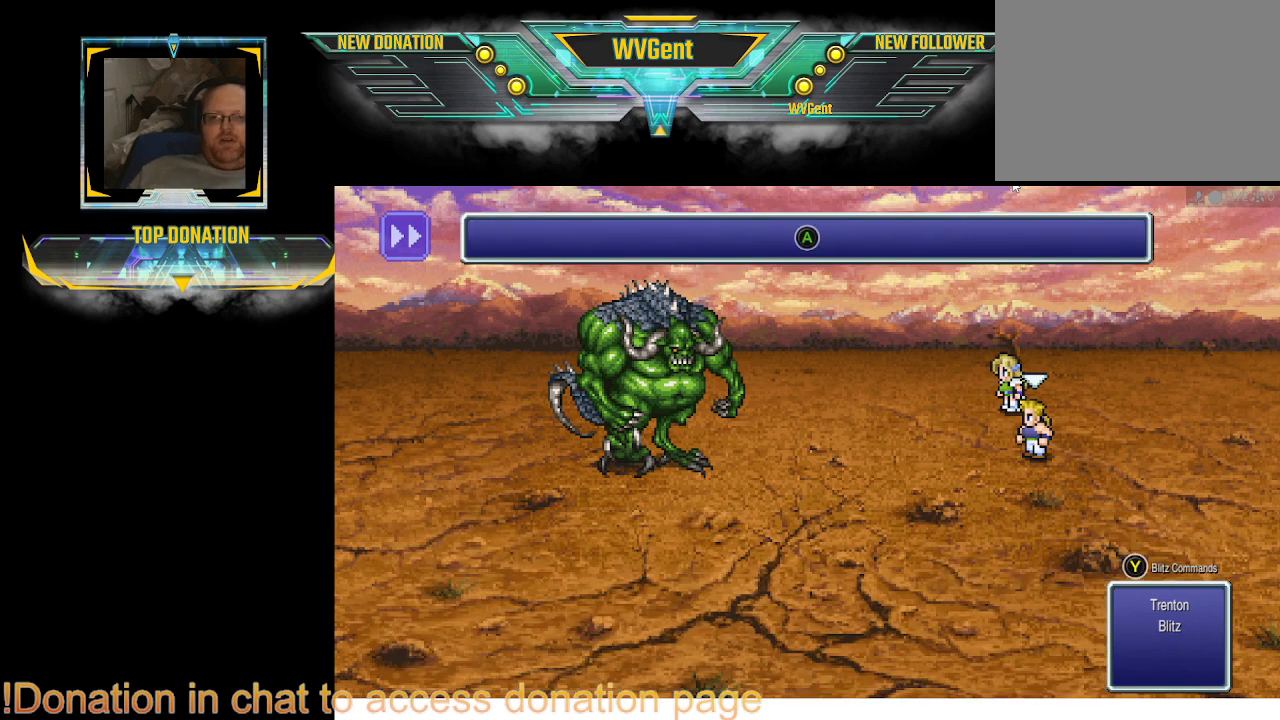
{"buttons": [], "left_stick": "center", "right_stick": "center", "events": [[67, "CROSS", "up"]]}
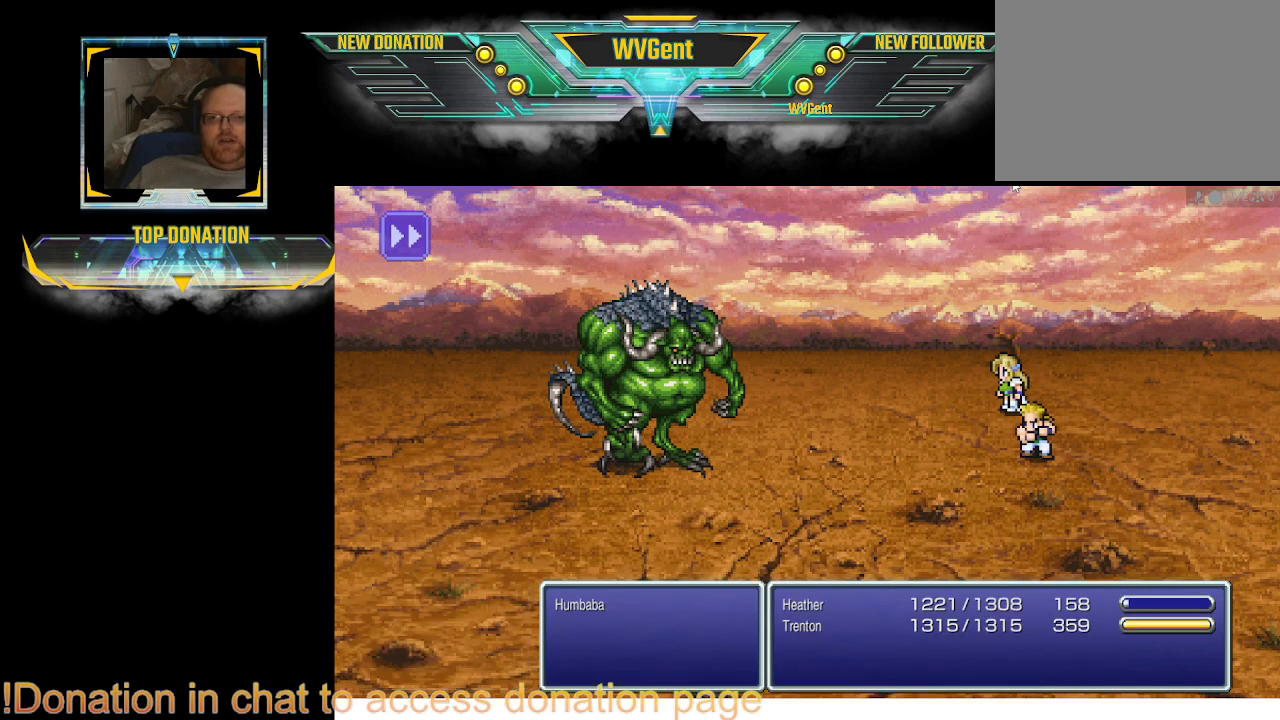
{"buttons": [], "left_stick": "center", "right_stick": "center", "events": [[333, "SQUARE", "down"], [400, "SQUARE", "up"]]}